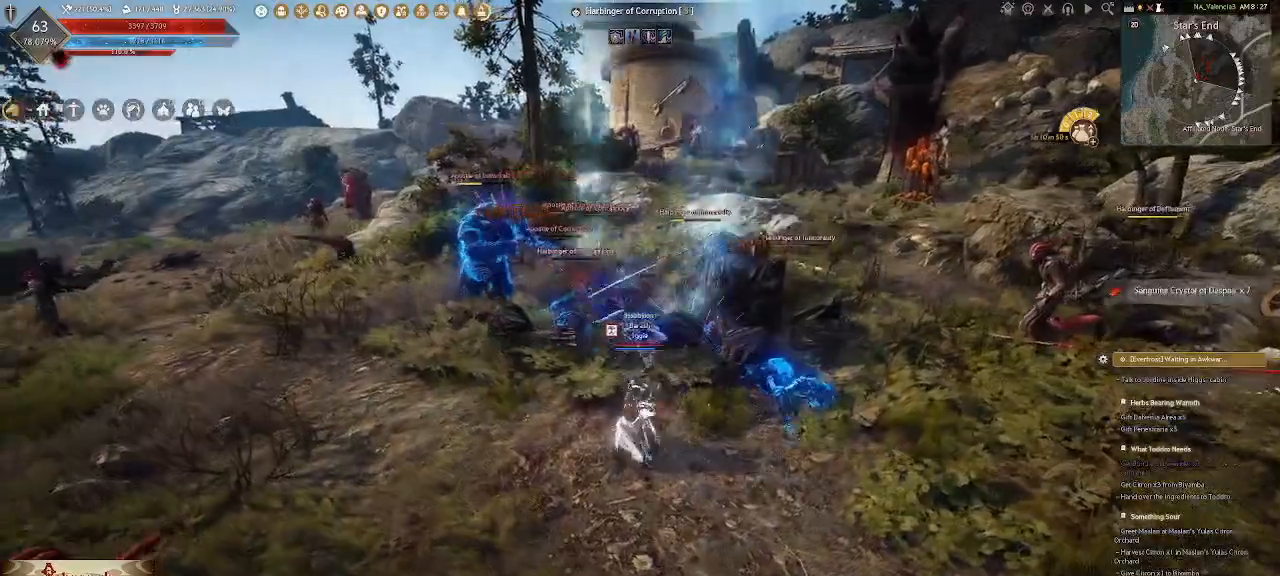
Gameplay with keyboard and mouse; each line is a JSON object with the keys and mouse buttons held at the frame after it. "events" lists presses ("down") and releases ("up") of ".", "/", "0", "1", "2", "3", "4", "5", "6", "7", "8", "9", "a", "alt_l", "alt_r", "b", "backslash", "backspace", "c", "caps_lock", "comma", "ctrl_l", "ctrl_r", "d", "e", "equals", "escape", "f", "f1", "f10", "f11", "f12", "f2", "f3", "f4", "f5", "f6", "f7", "f8", "f9", "g", "h", "i", "j", "k", "l", "lbracket", "m", "minus", "n", "o", "p", "q", "quote", "r", "rbracket", "return", "s", "semicolon", "shift_l", "shift_r", "space", "super_l", "super_r", "t", "tab", "tilde", "u", "v", "w", "x", "y", "z", "mouse_left", "mouse_wheel", "mouse_right" and "mouse_mb4" between this image and that frame as [ms after this image, input, new state], when the widget could be followed in between. "mouse_left", "mouse_wheel", "mouse_right", "mouse_mb4" = the "left", "wheel", "right", "mb4" buttons of the "mouse" list. No other keys are recorded. "wheel" means that the mouse wheel is clicked or scrolled. Not read: mouse_move.
{"keys": [], "mouse": ["right"], "events": [[100, "mouse_right", "up"], [150, "mouse_right", "down"], [433, "mouse_right", "up"], [500, "mouse_right", "down"]]}
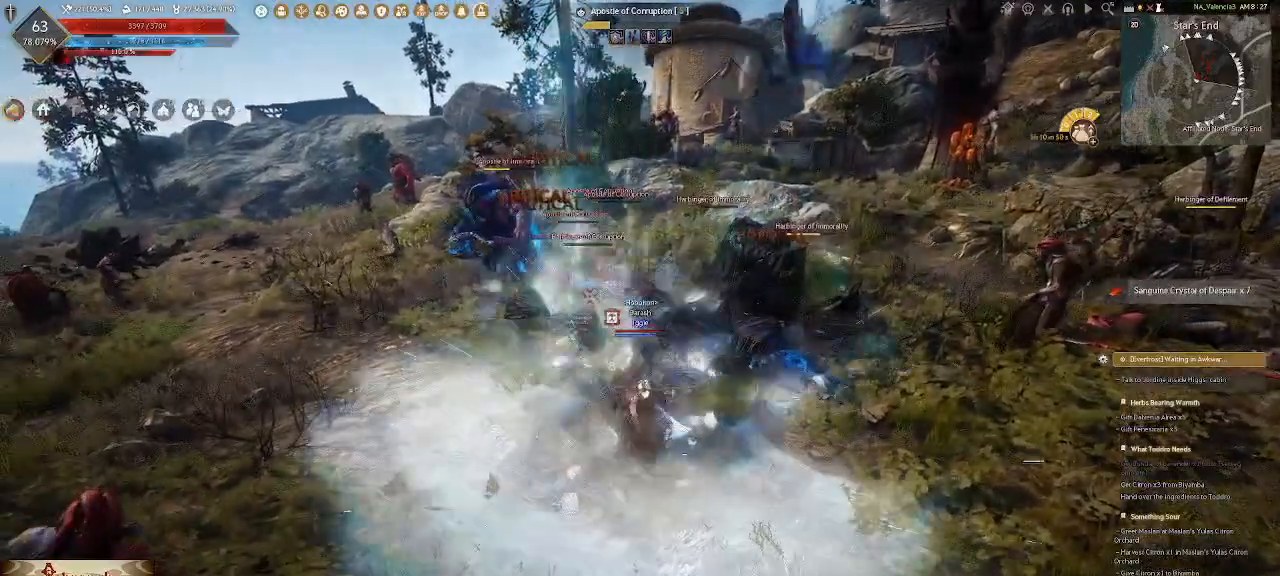
{"keys": ["a"], "mouse": ["left"], "events": [[117, "mouse_right", "up"], [333, "a", "down"], [433, "mouse_left", "down"]]}
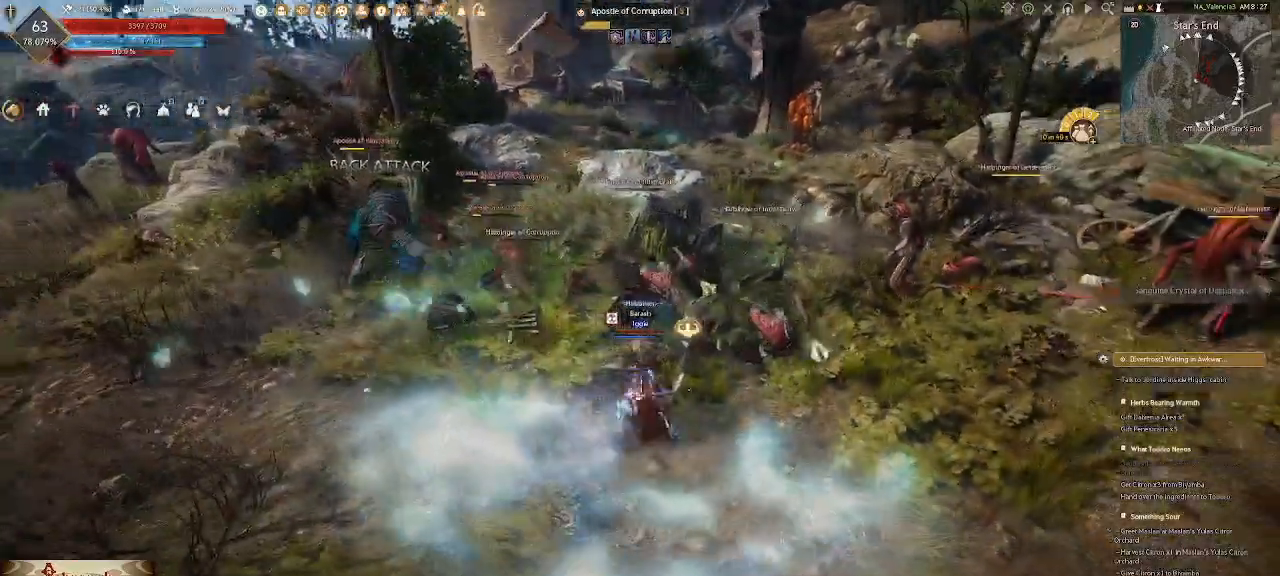
{"keys": [], "mouse": [], "events": [[67, "mouse_left", "up"], [150, "mouse_left", "down"], [250, "mouse_left", "up"], [317, "mouse_left", "down"], [450, "mouse_left", "up"], [483, "a", "up"]]}
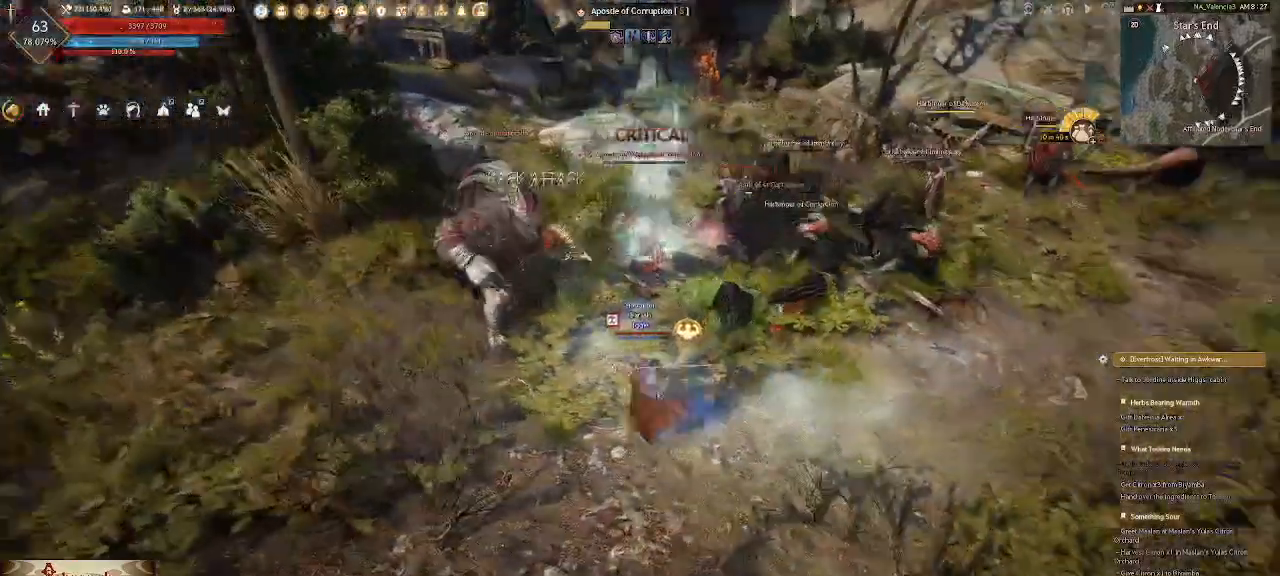
{"keys": [], "mouse": [], "events": [[433, "mouse_mb4", "down"], [467, "mouse_mb4", "up"]]}
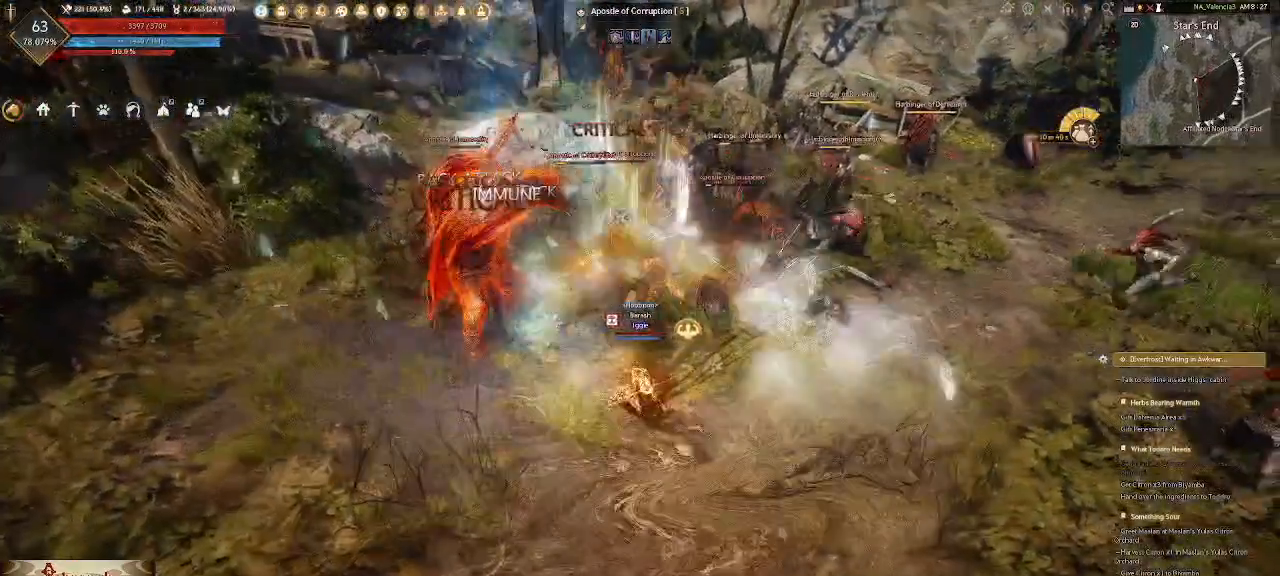
{"keys": [], "mouse": [], "events": []}
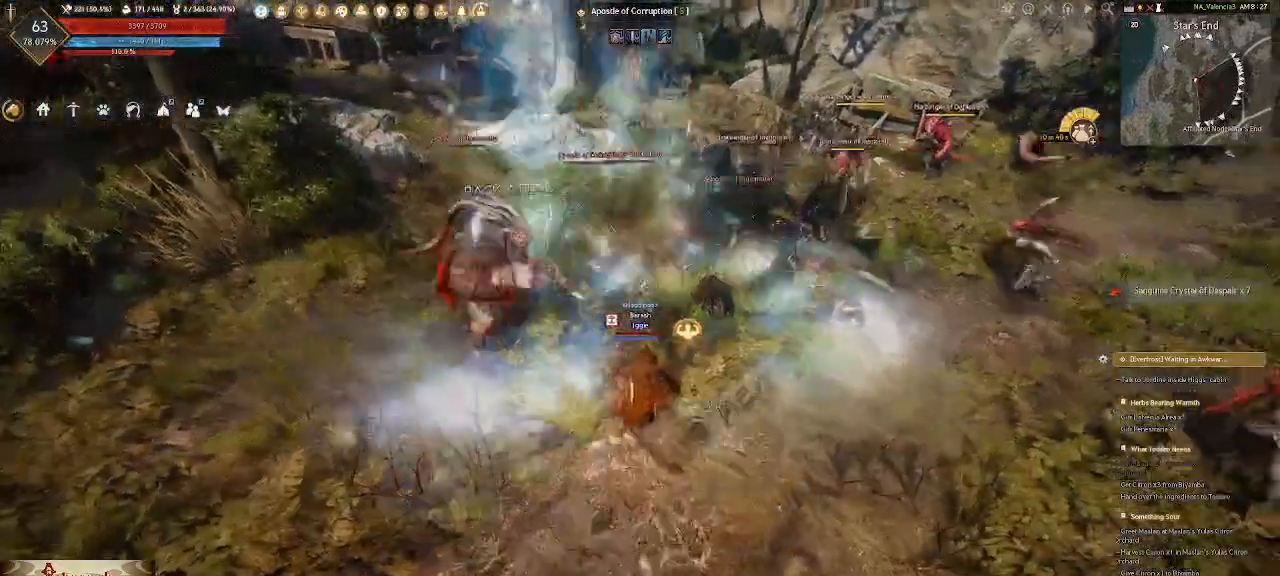
{"keys": [], "mouse": [], "events": [[183, "shift_l", "down"], [317, "f", "down"], [433, "f", "up"], [450, "shift_l", "up"]]}
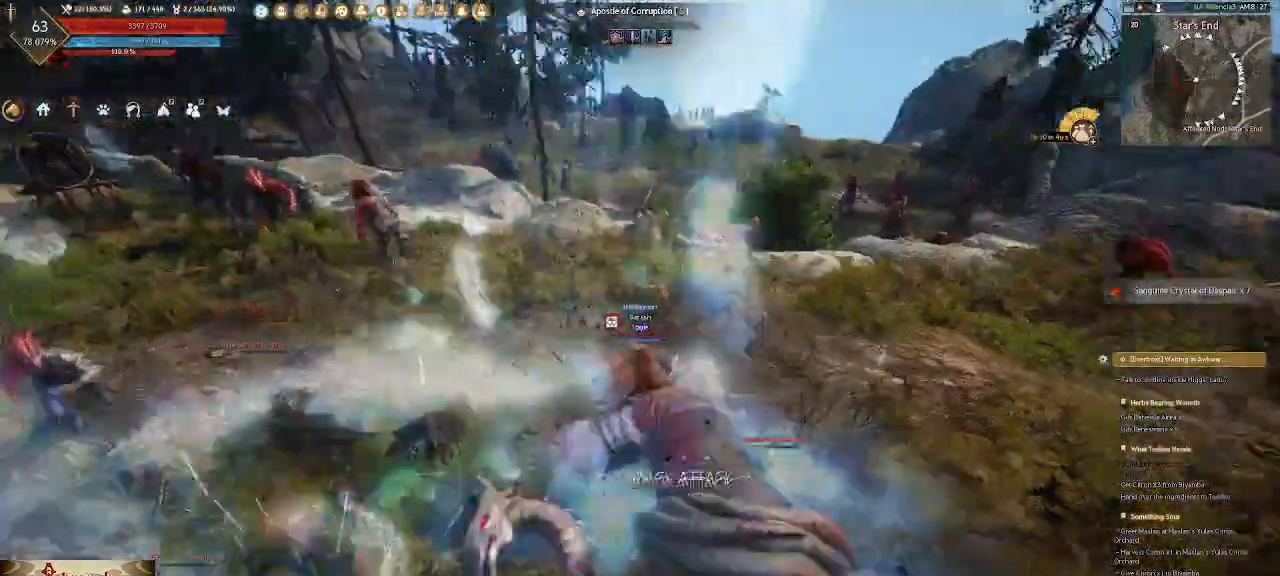
{"keys": [], "mouse": [], "events": []}
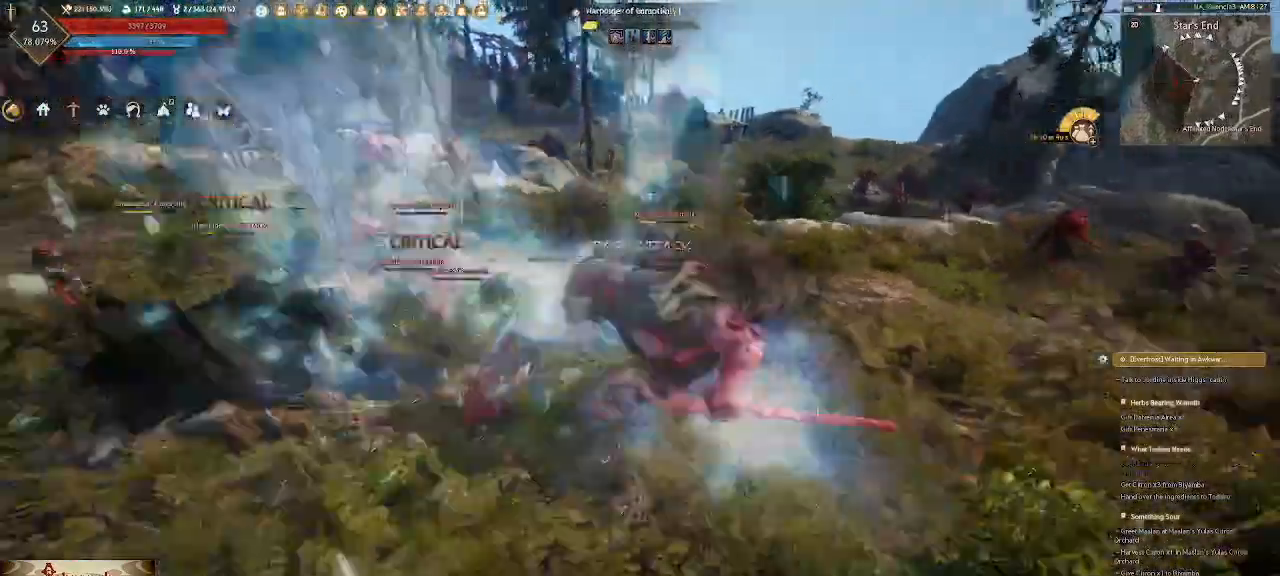
{"keys": [], "mouse": ["right"], "events": [[200, "mouse_right", "down"]]}
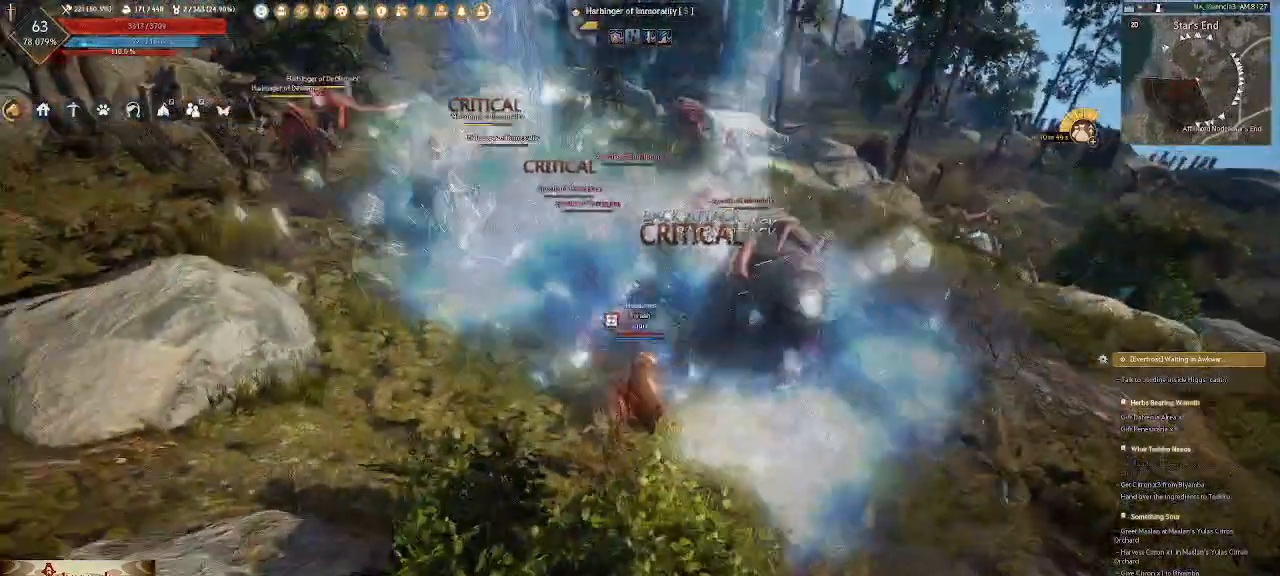
{"keys": [], "mouse": ["right"], "events": []}
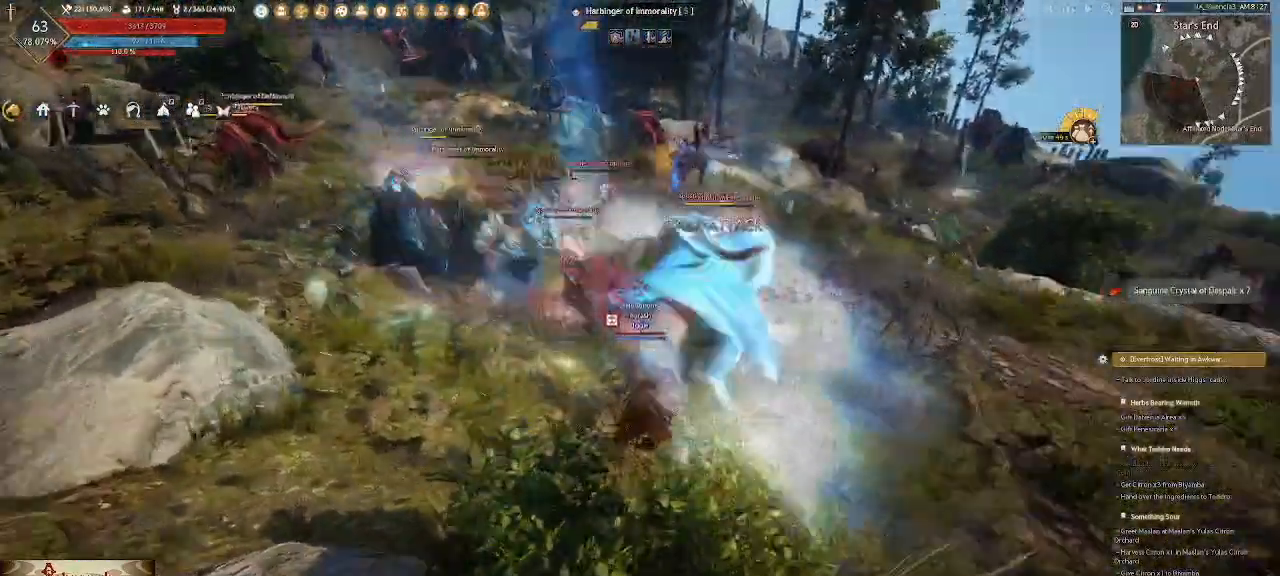
{"keys": [], "mouse": ["right"], "events": []}
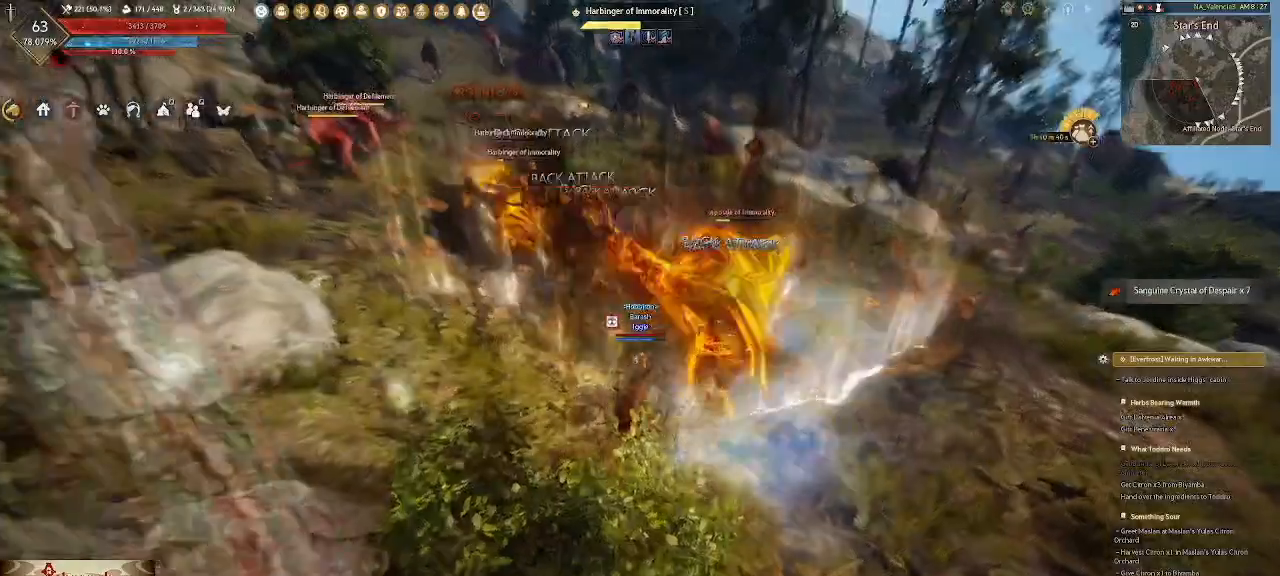
{"keys": [], "mouse": ["right"], "events": []}
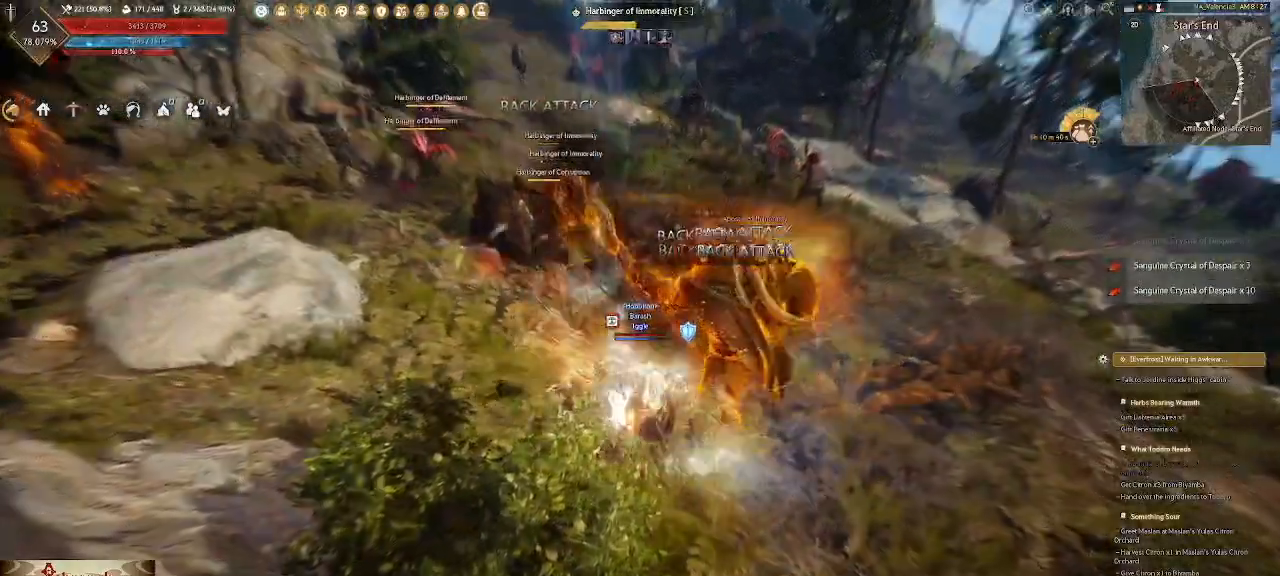
{"keys": [], "mouse": [], "events": [[500, "mouse_right", "up"]]}
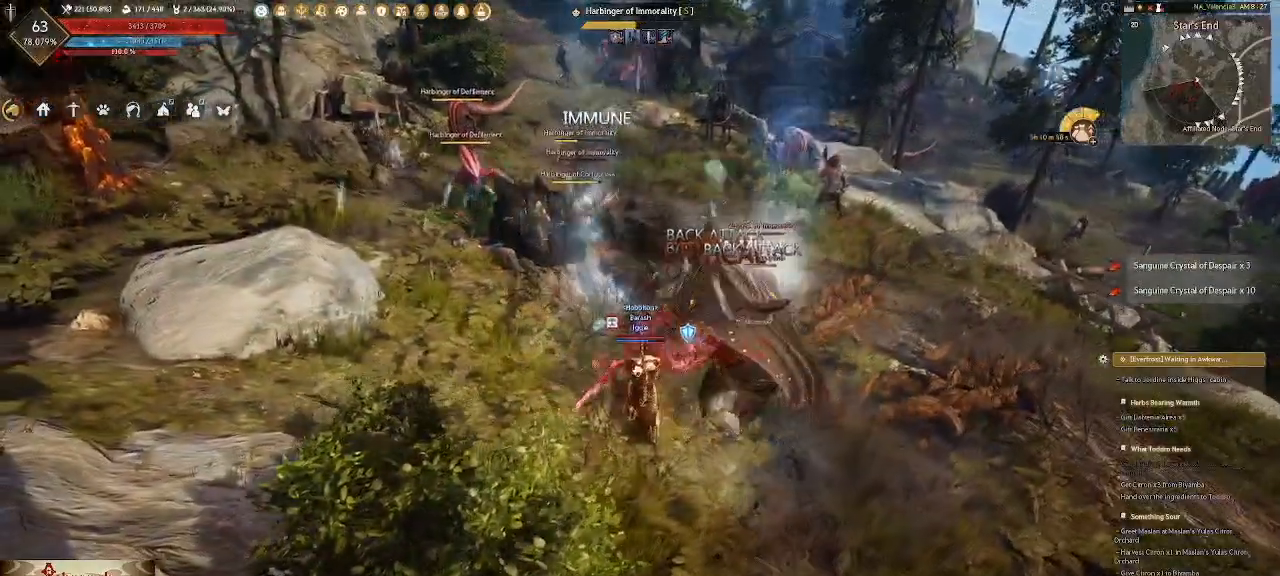
{"keys": [], "mouse": [], "events": []}
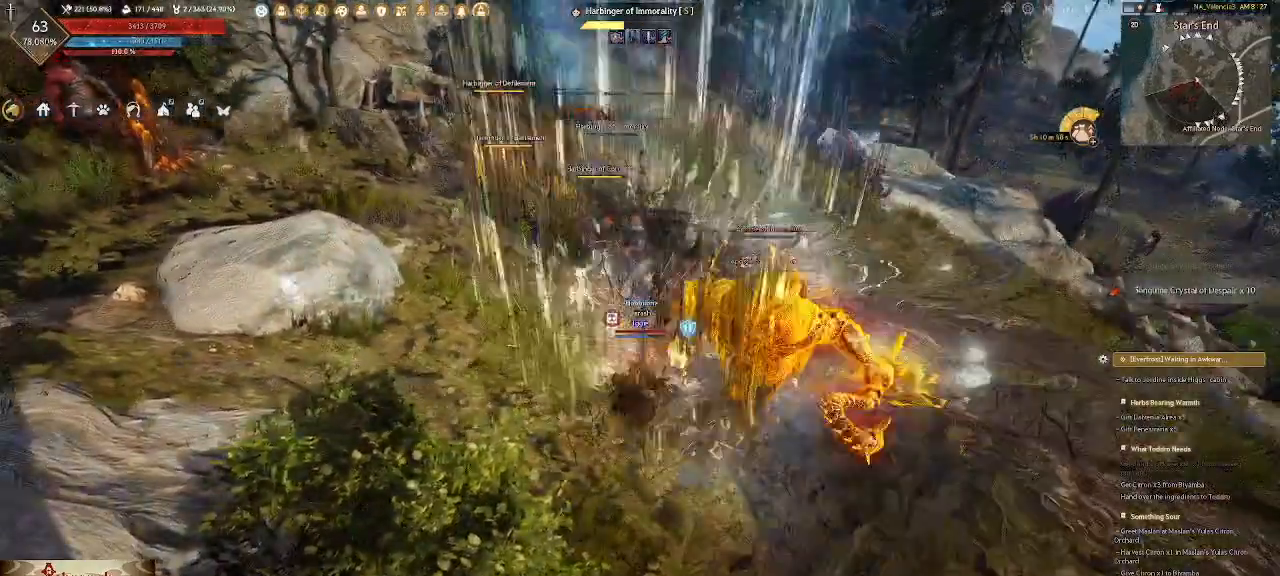
{"keys": ["d", "s"], "mouse": ["right"], "events": [[83, "d", "down"], [167, "mouse_mb4", "down"], [283, "s", "down"], [400, "mouse_mb4", "up"], [400, "mouse_right", "down"]]}
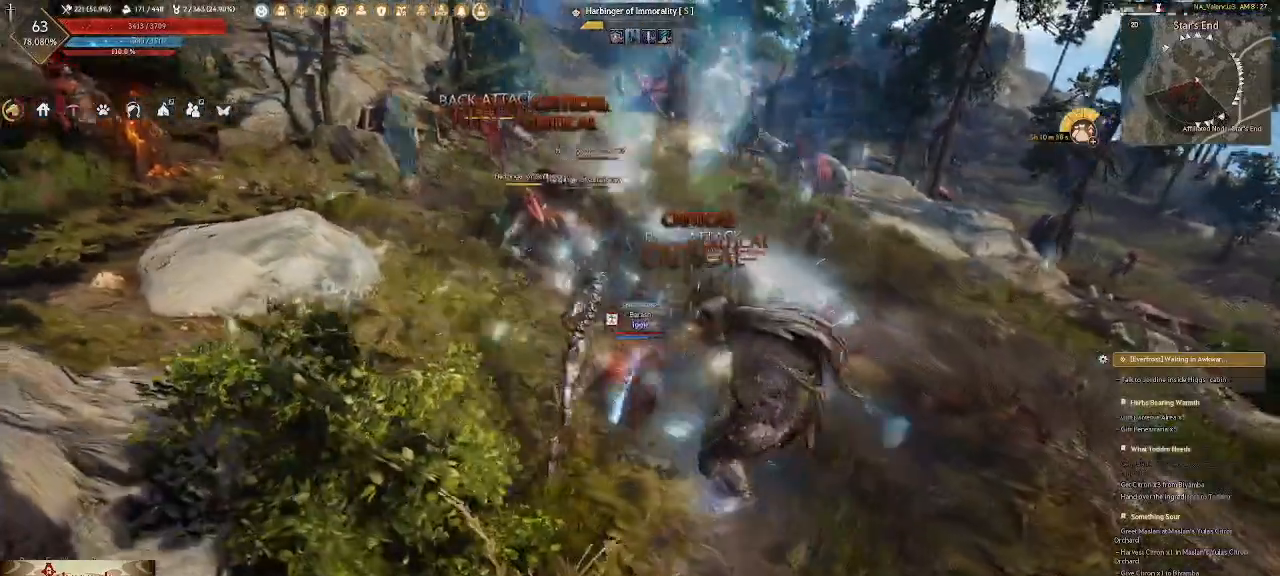
{"keys": ["d", "s"], "mouse": ["right"], "events": []}
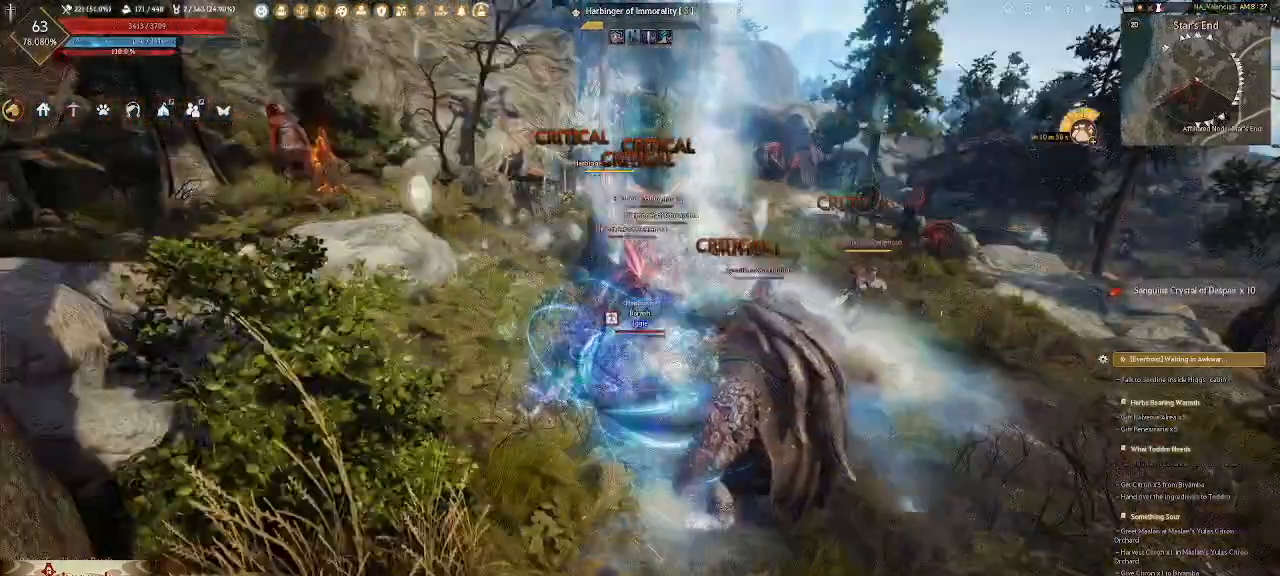
{"keys": ["d", "s"], "mouse": ["right"], "events": []}
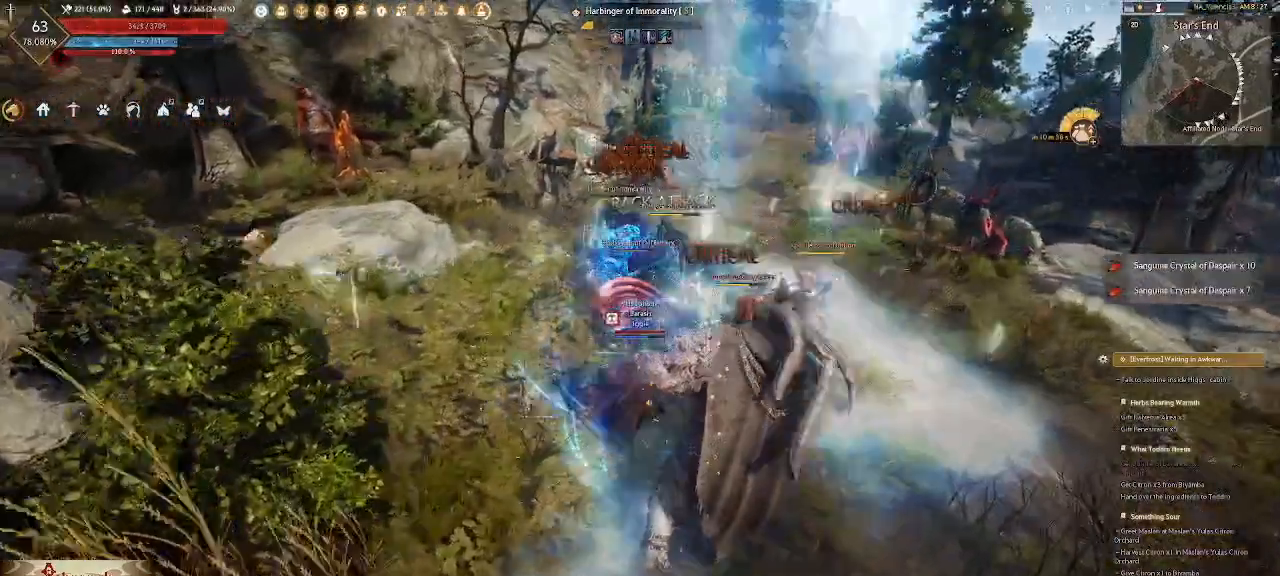
{"keys": ["d"], "mouse": [], "events": [[67, "mouse_right", "up"], [83, "d", "up"], [83, "s", "up"], [450, "d", "down"]]}
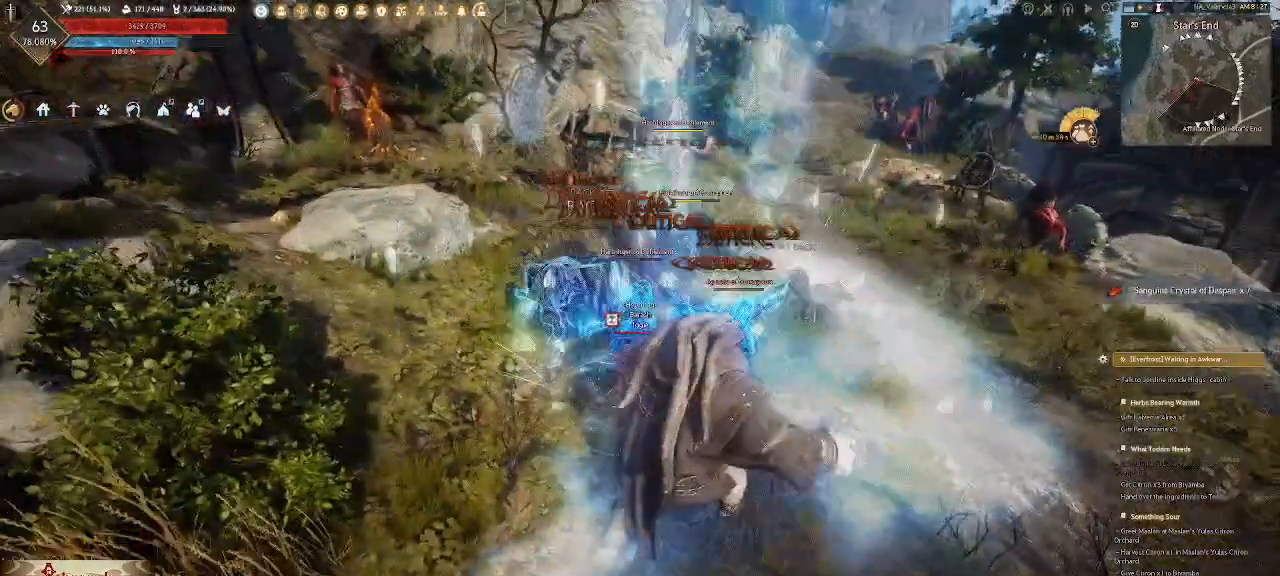
{"keys": [], "mouse": ["left"], "events": [[33, "mouse_left", "down"], [150, "mouse_left", "up"], [233, "mouse_left", "down"], [350, "mouse_left", "up"], [417, "mouse_left", "down"], [500, "d", "up"]]}
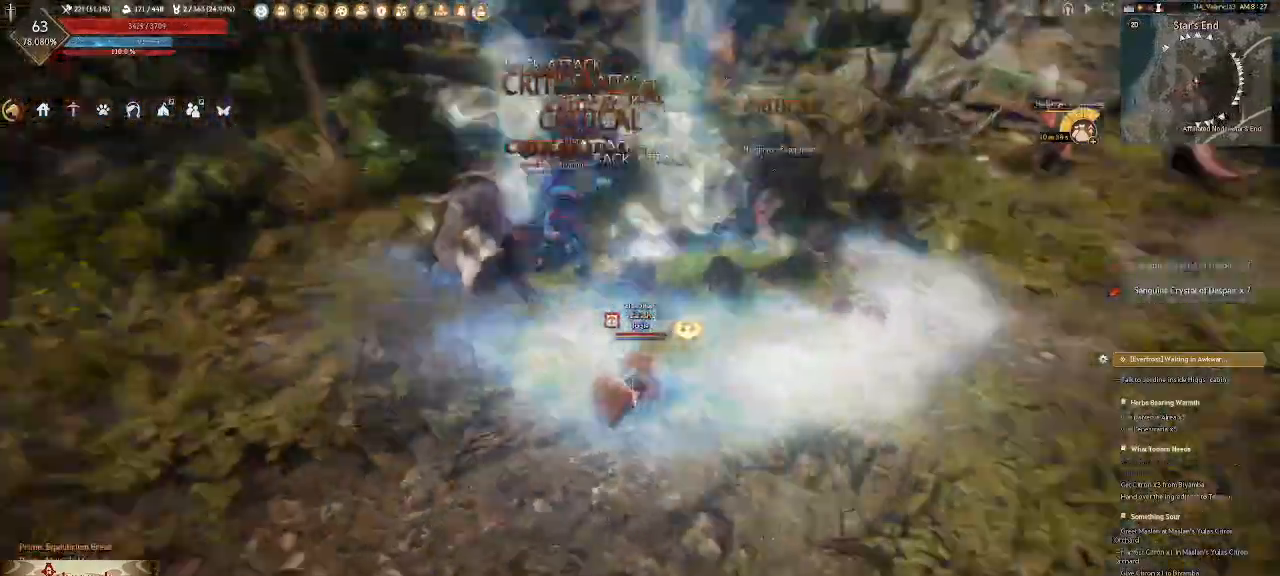
{"keys": ["d"], "mouse": ["mb4"], "events": [[50, "mouse_left", "up"], [233, "d", "down"], [250, "mouse_mb4", "down"]]}
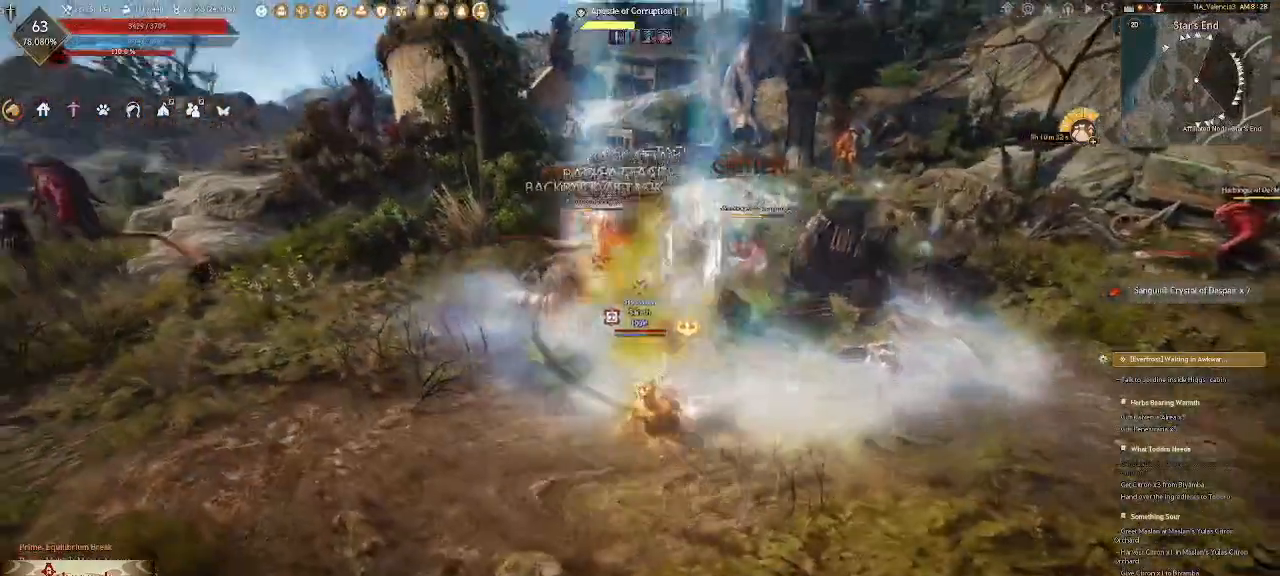
{"keys": ["d"], "mouse": [], "events": [[183, "s", "down"], [217, "mouse_mb4", "up"], [250, "mouse_left", "down"], [400, "mouse_left", "up"], [467, "s", "up"]]}
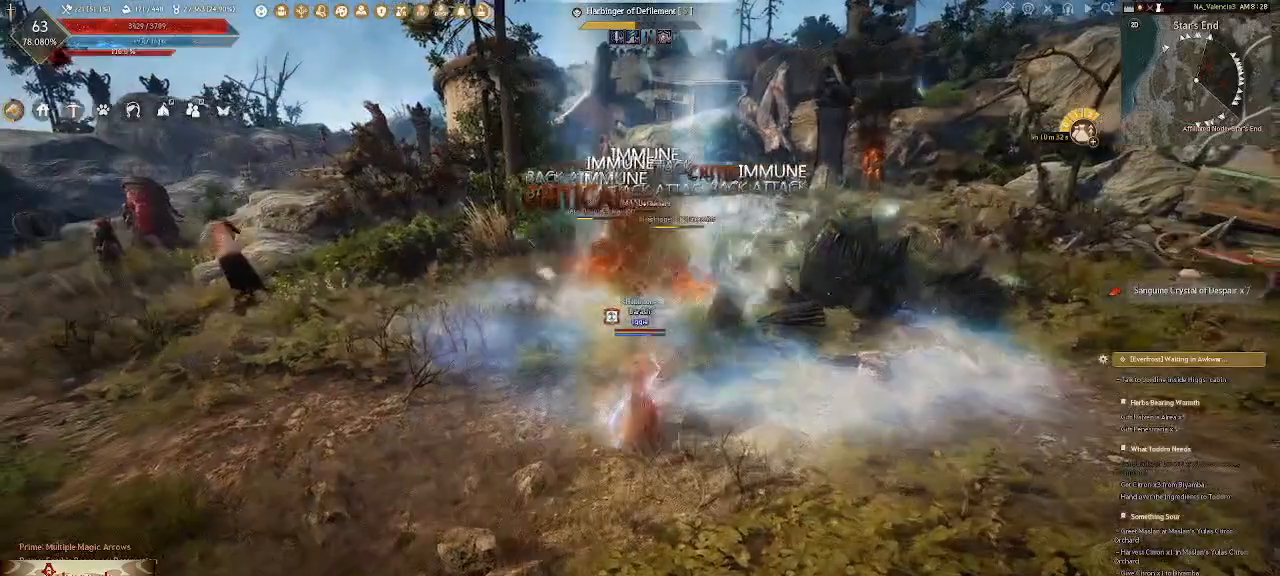
{"keys": [], "mouse": ["right"], "events": [[17, "d", "up"], [267, "mouse_mb4", "down"], [383, "mouse_mb4", "up"], [400, "mouse_right", "down"]]}
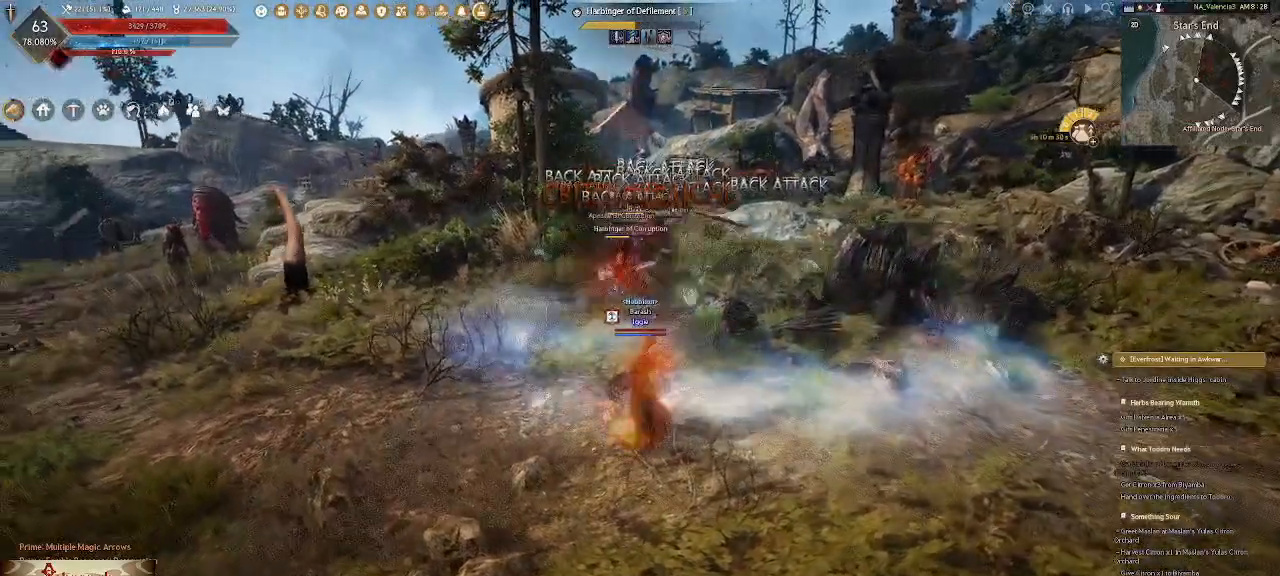
{"keys": [], "mouse": ["right"], "events": []}
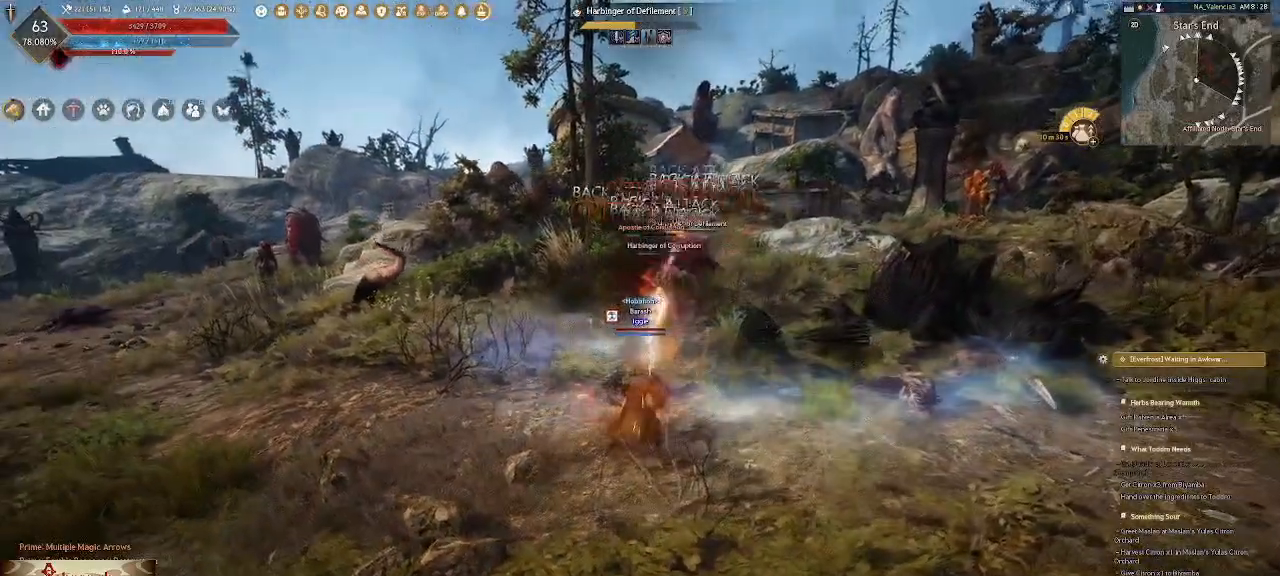
{"keys": [], "mouse": ["right"], "events": []}
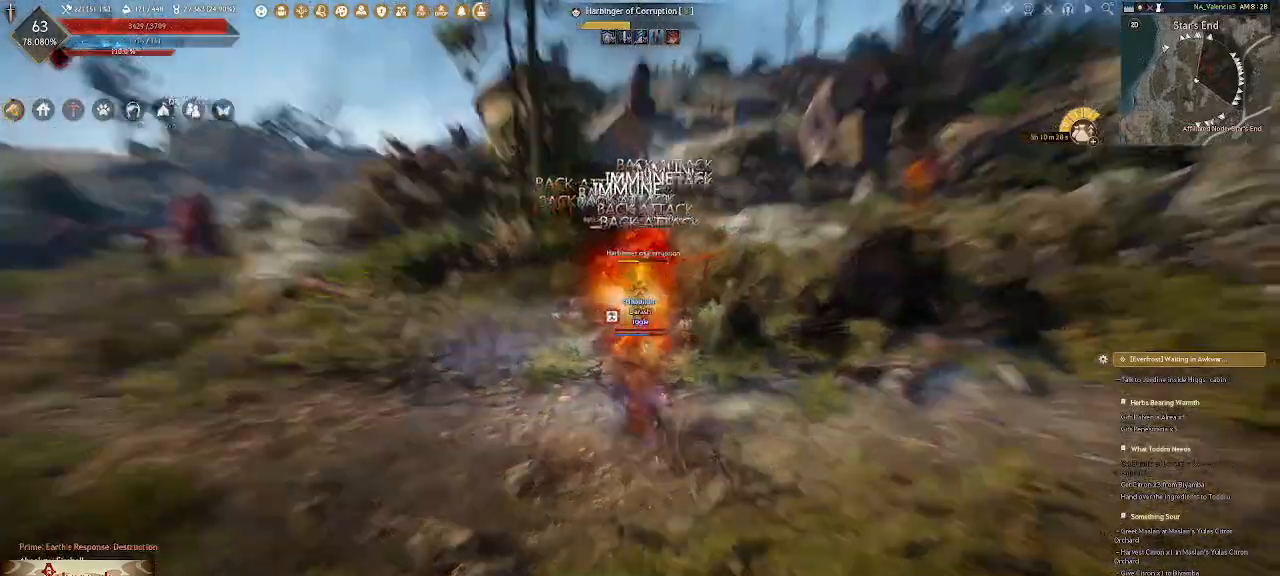
{"keys": [], "mouse": ["right"], "events": []}
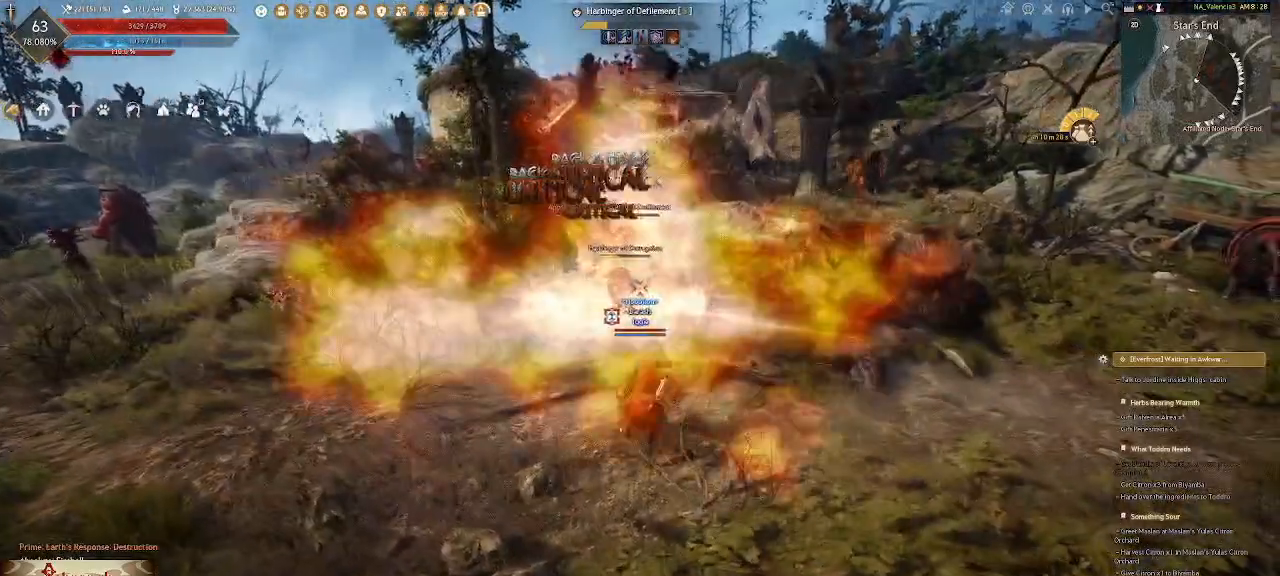
{"keys": [], "mouse": ["right"], "events": []}
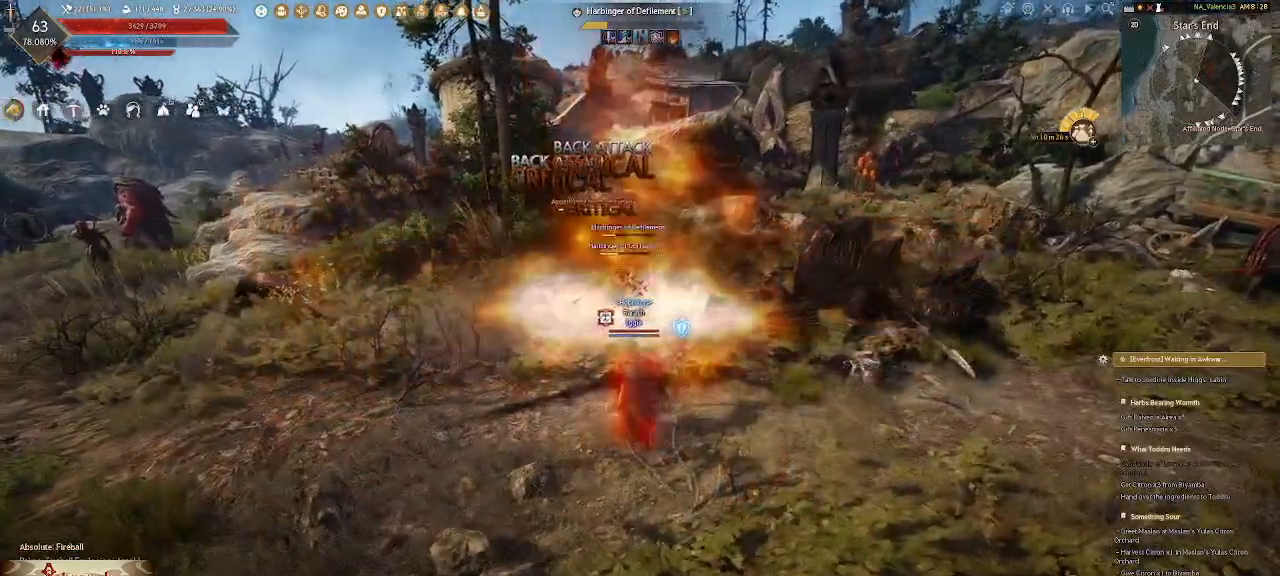
{"keys": [], "mouse": ["right"], "events": []}
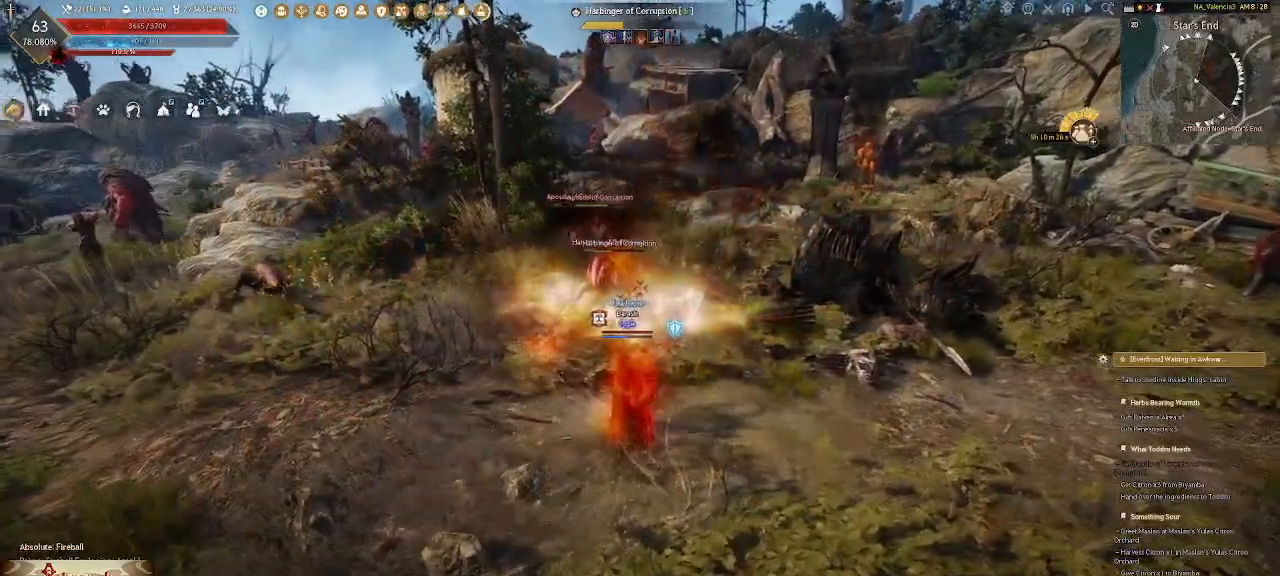
{"keys": [], "mouse": ["right"], "events": []}
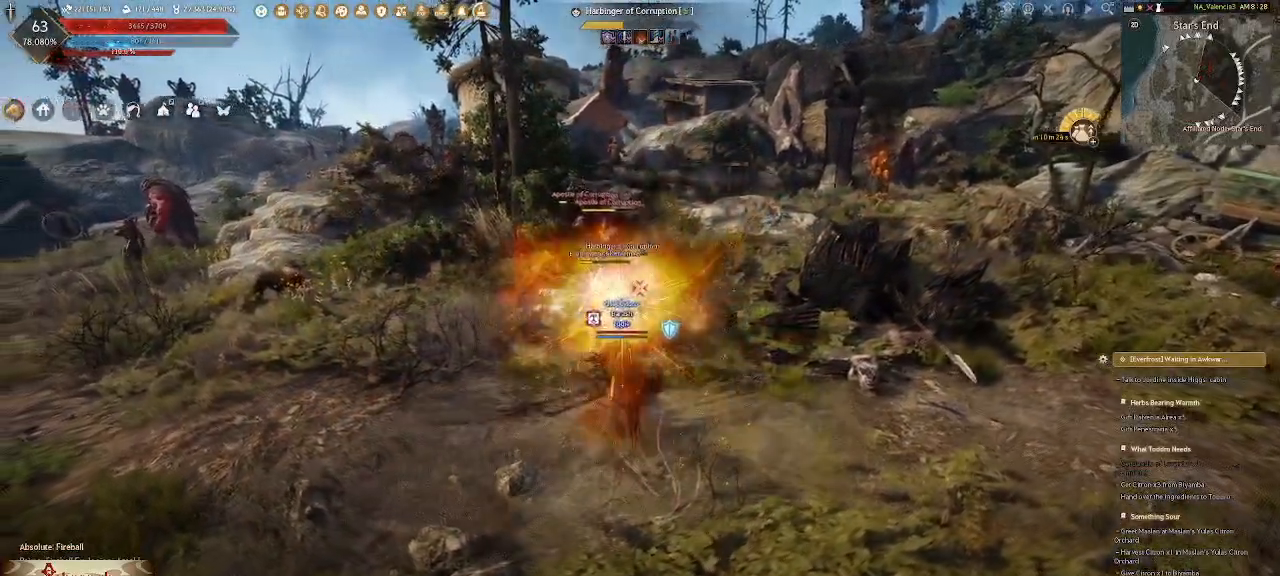
{"keys": [], "mouse": [], "events": [[267, "mouse_right", "up"]]}